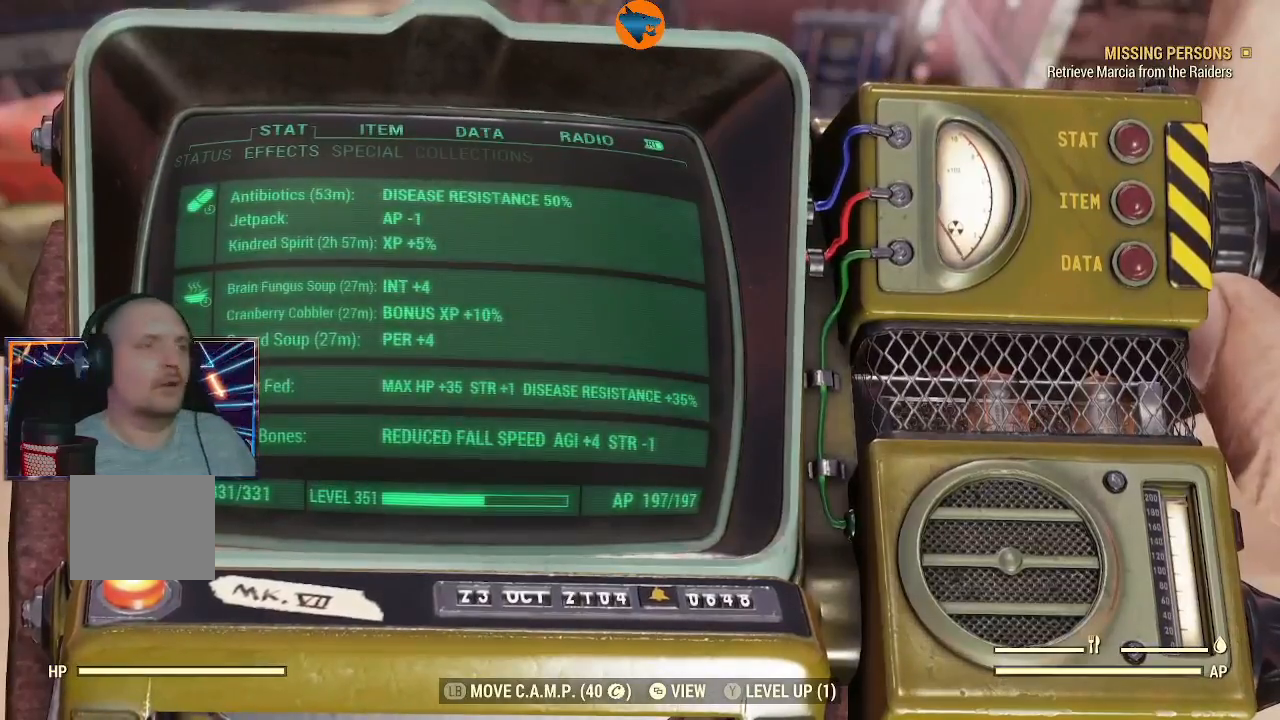
Gameplay with a controller (Xbox layout); each line is a JSON object with the inputs held at the frame after it. "events" lists button and stick changes between this image and that frame as [ms after this image, input, new state], when the widget could be followed in between.
{"buttons": [], "left_stick": "center", "right_stick": "center", "events": [[167, "B", "down"], [200, "B", "up"]]}
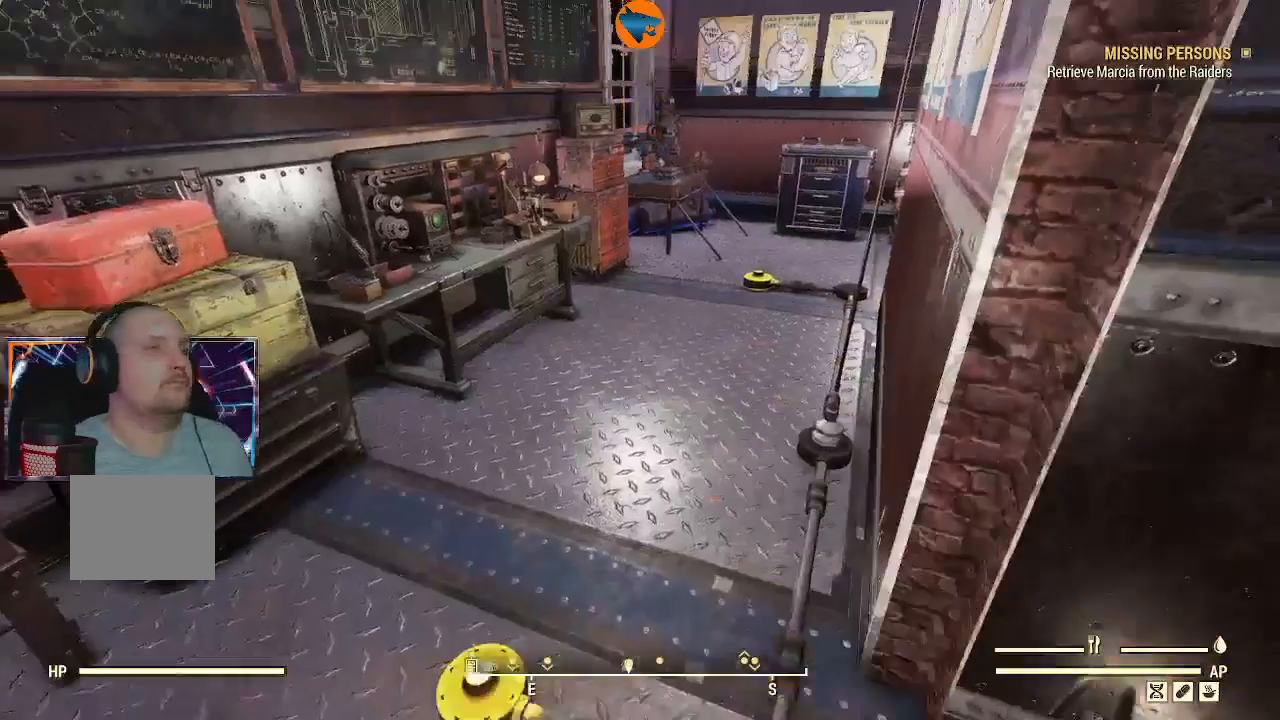
{"buttons": [], "left_stick": "center", "right_stick": "center", "events": []}
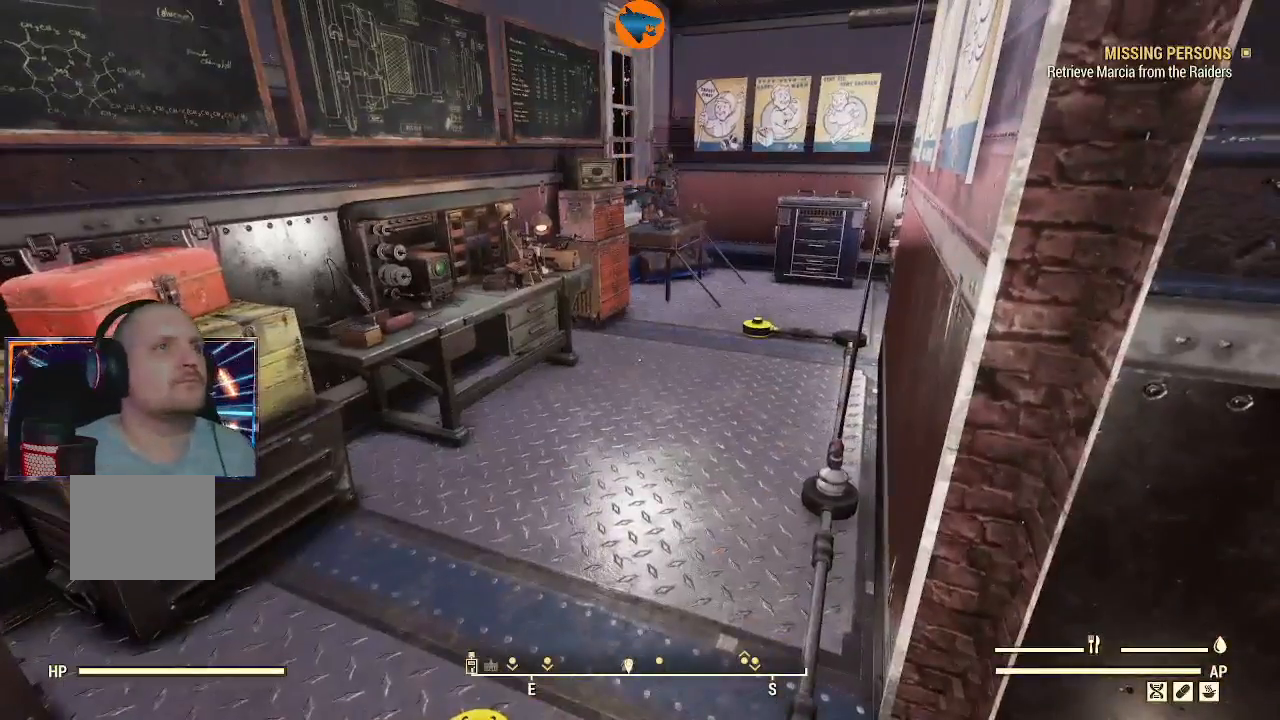
{"buttons": [], "left_stick": "center", "right_stick": "center", "events": []}
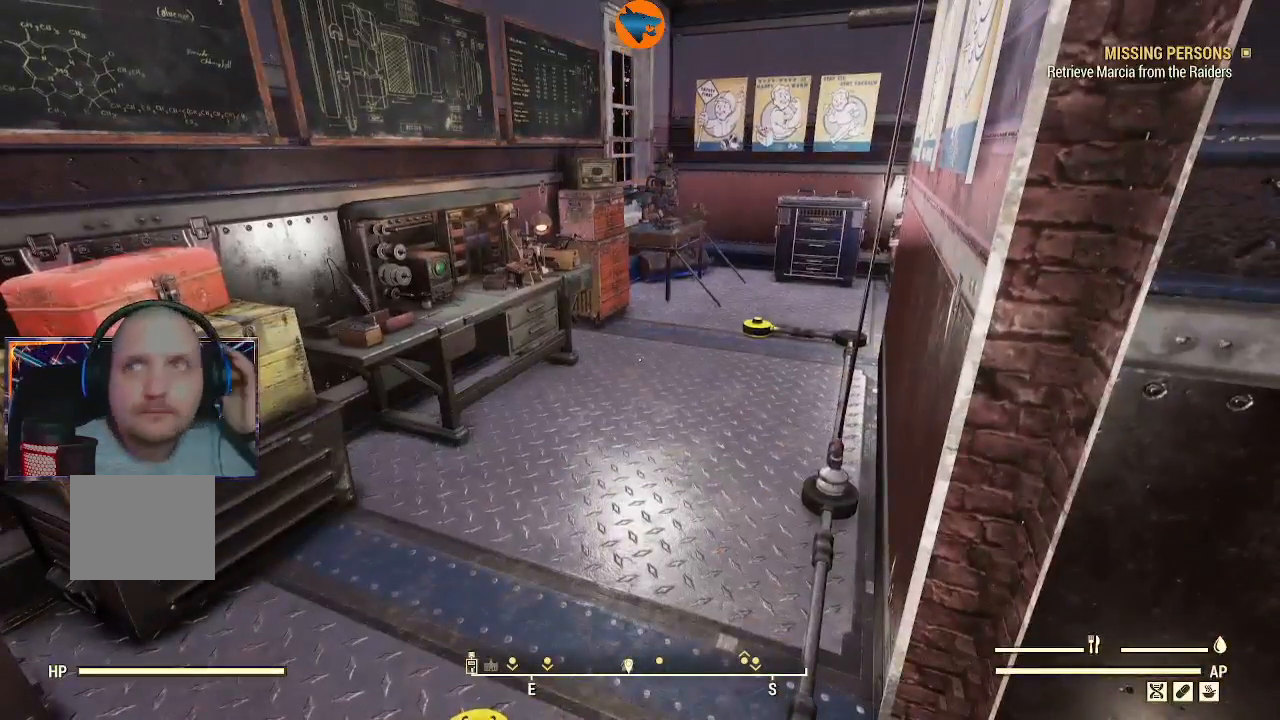
{"buttons": [], "left_stick": "center", "right_stick": "center", "events": []}
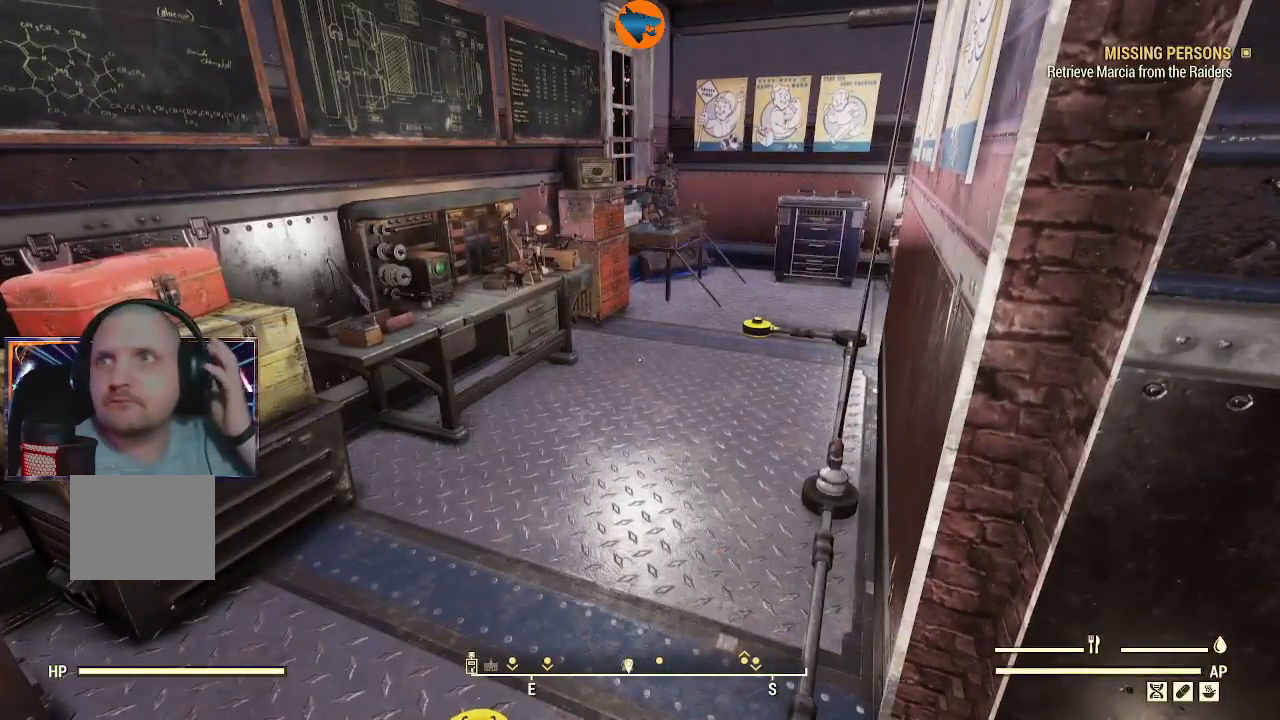
{"buttons": [], "left_stick": "center", "right_stick": "center", "events": []}
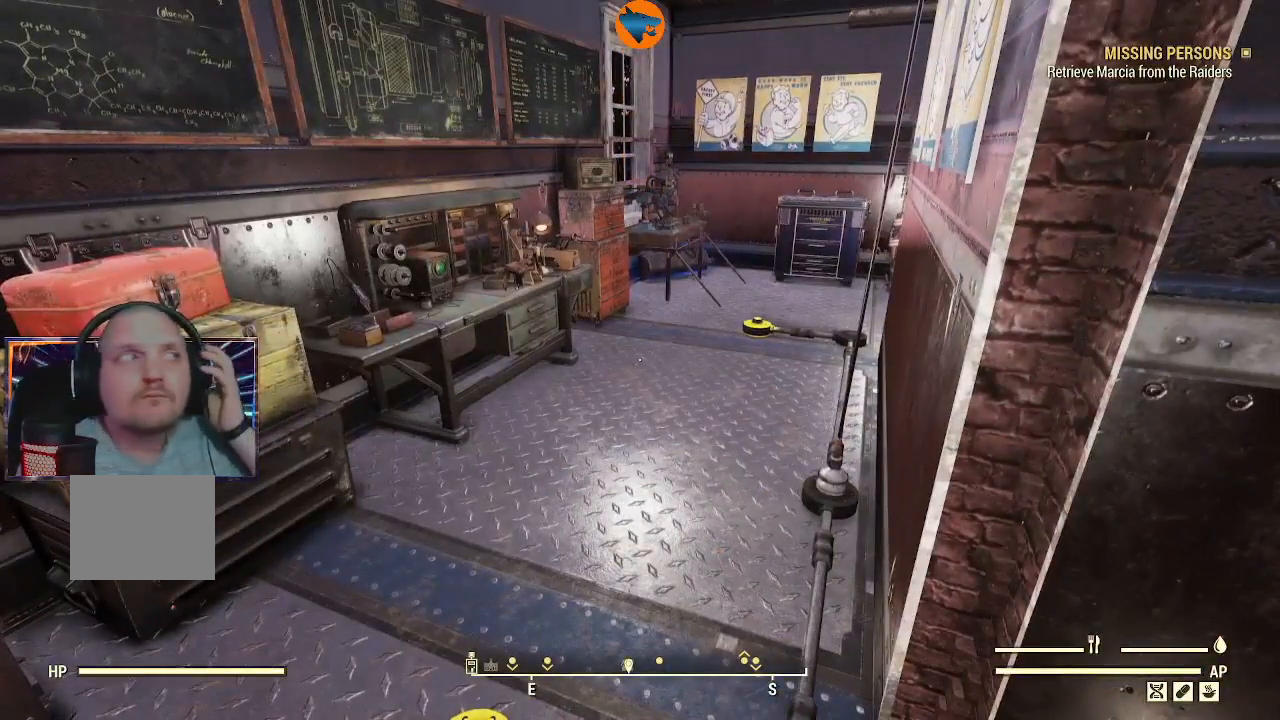
{"buttons": [], "left_stick": "center", "right_stick": "center", "events": []}
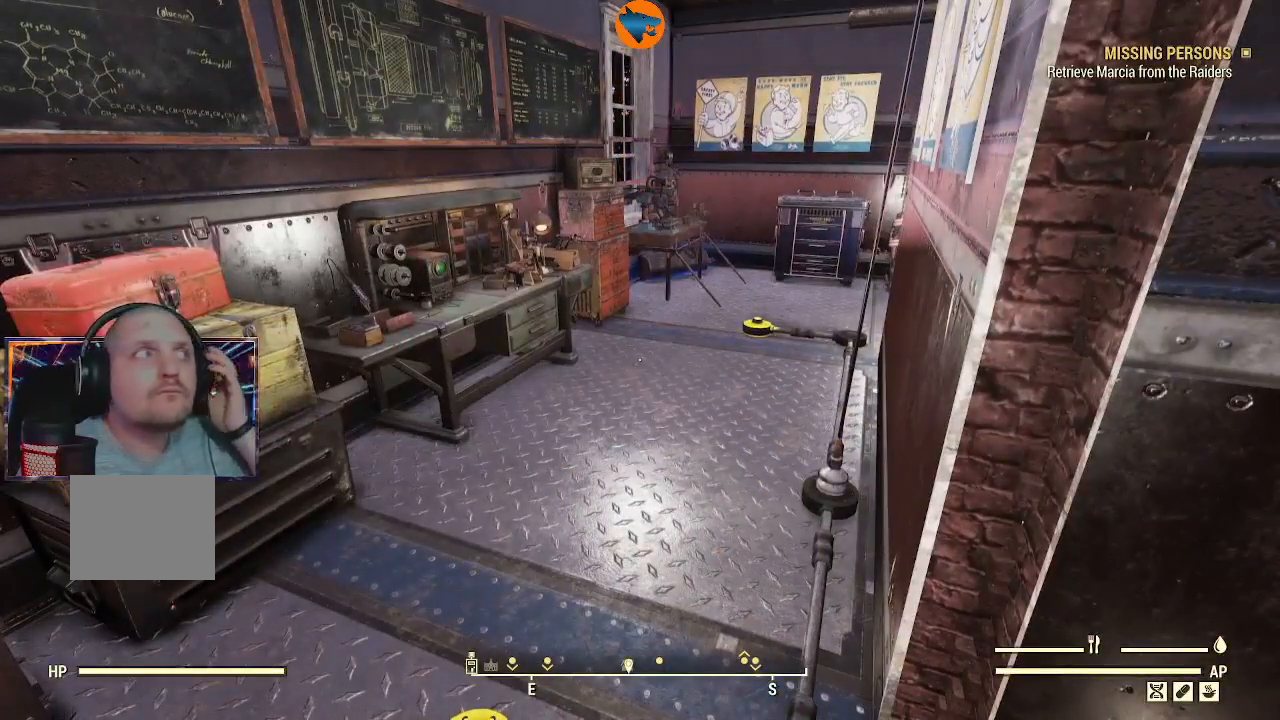
{"buttons": [], "left_stick": "center", "right_stick": "center", "events": []}
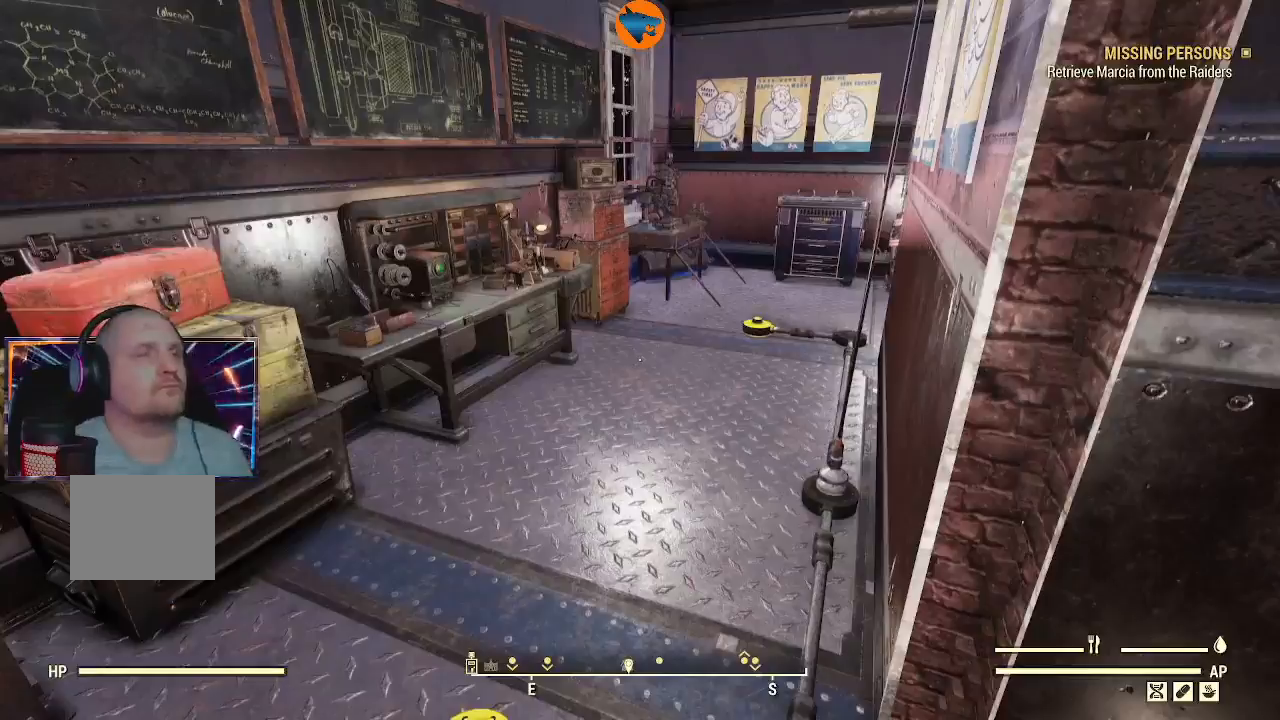
{"buttons": [], "left_stick": "up", "right_stick": "down-right", "events": [[100, "left_stick", "up"], [367, "right_stick", "down-right"]]}
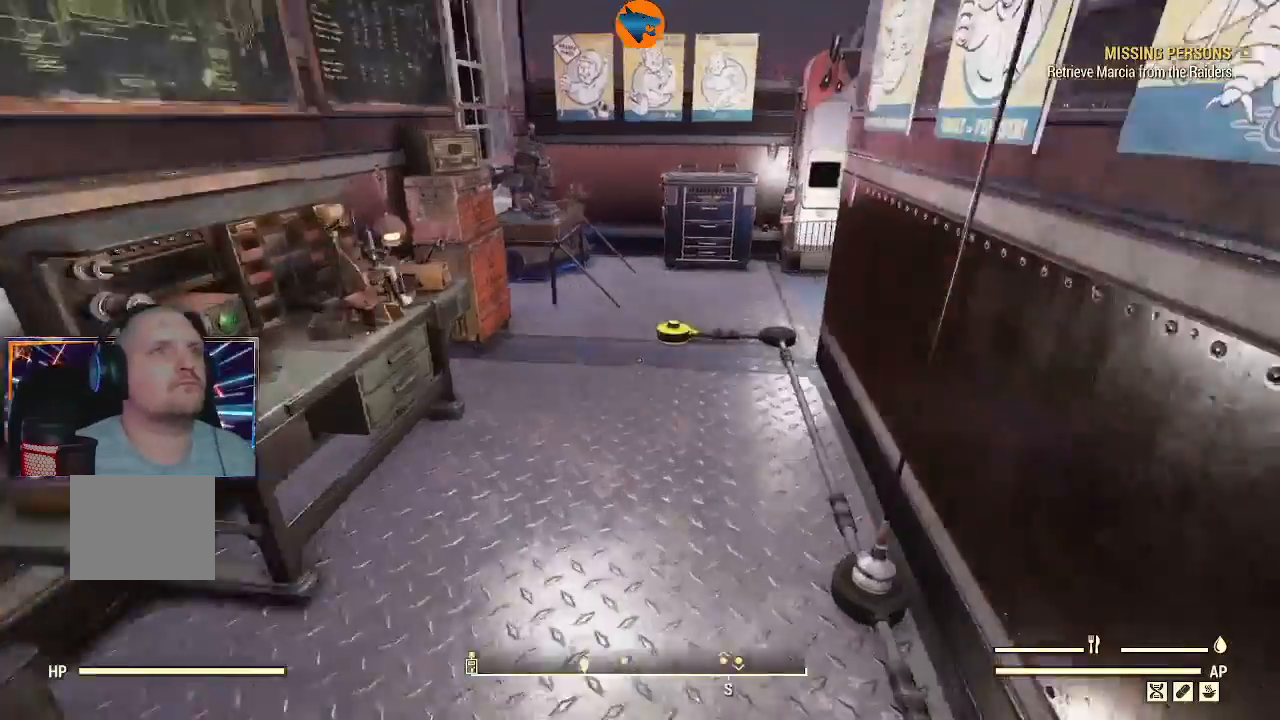
{"buttons": [], "left_stick": "center", "right_stick": "up-left", "events": [[200, "right_stick", "center"], [300, "right_stick", "up-left"], [333, "left_stick", "center"]]}
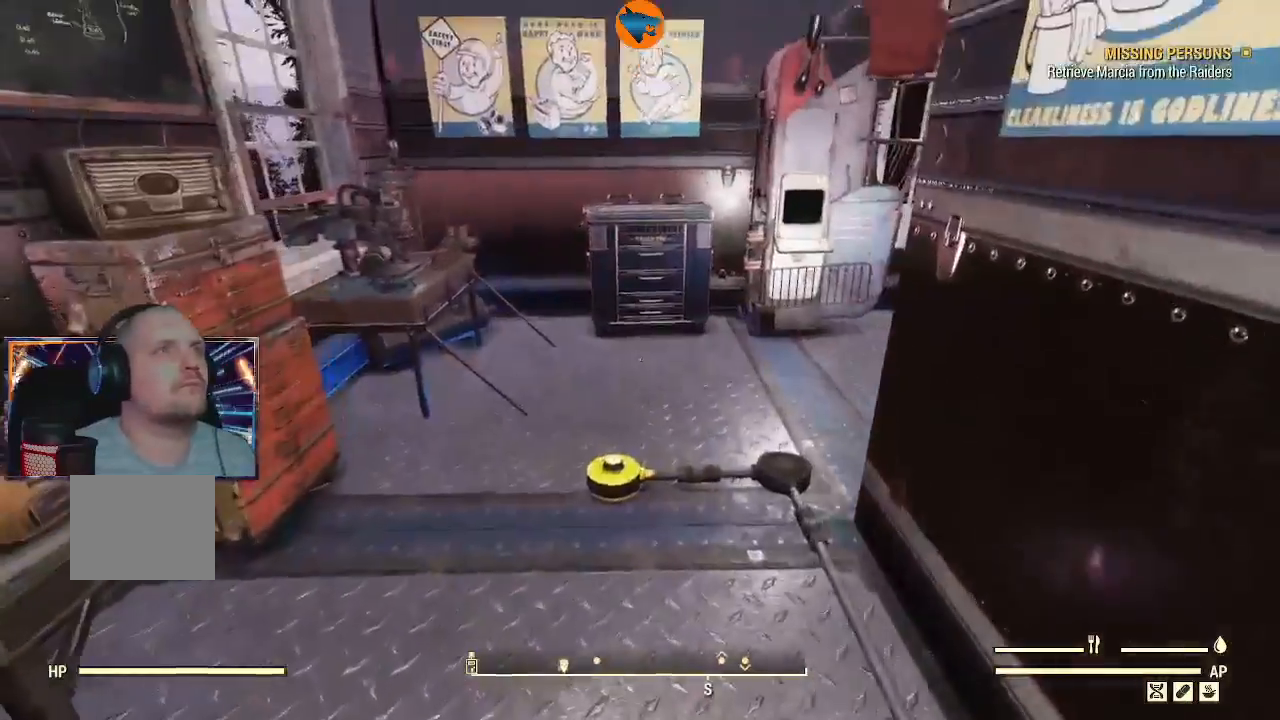
{"buttons": [], "left_stick": "up", "right_stick": "center", "events": [[33, "SELECT", "down"], [33, "right_stick", "center"], [167, "SELECT", "up"], [467, "left_stick", "up"]]}
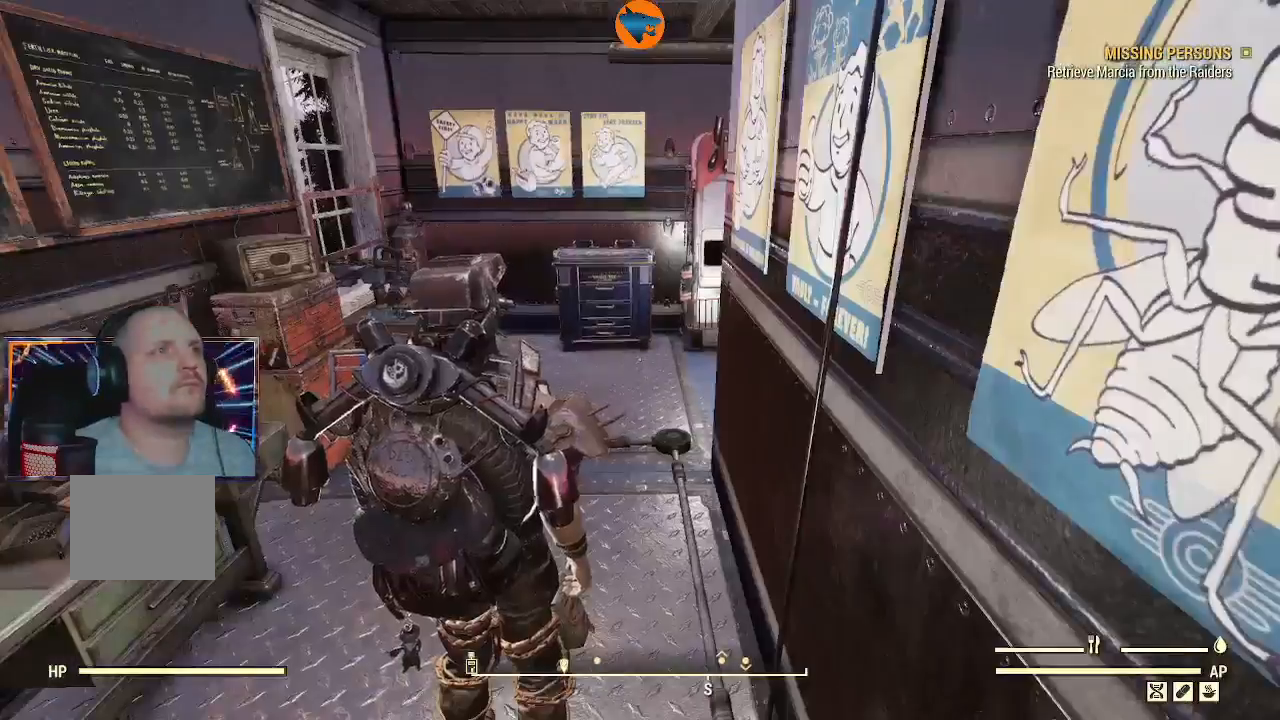
{"buttons": ["SELECT"], "left_stick": "center", "right_stick": "down", "events": [[233, "left_stick", "center"], [367, "SELECT", "down"], [467, "right_stick", "down"]]}
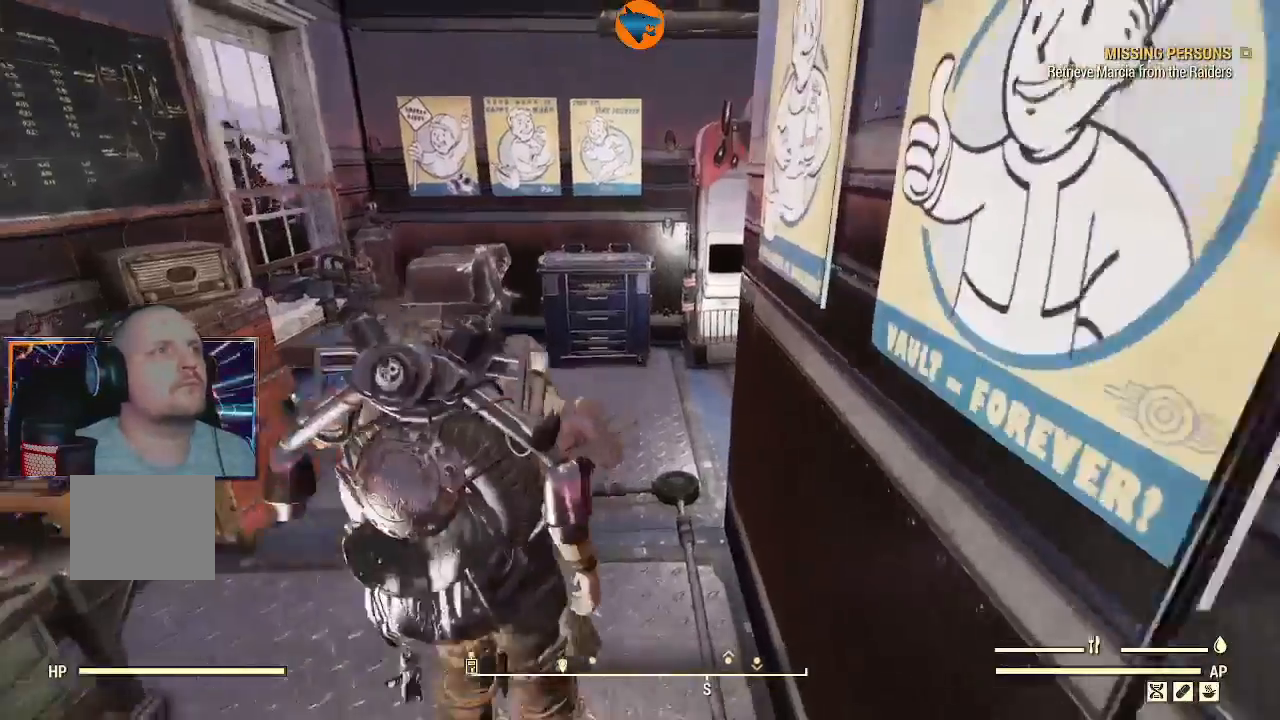
{"buttons": [], "left_stick": "up", "right_stick": "up"}
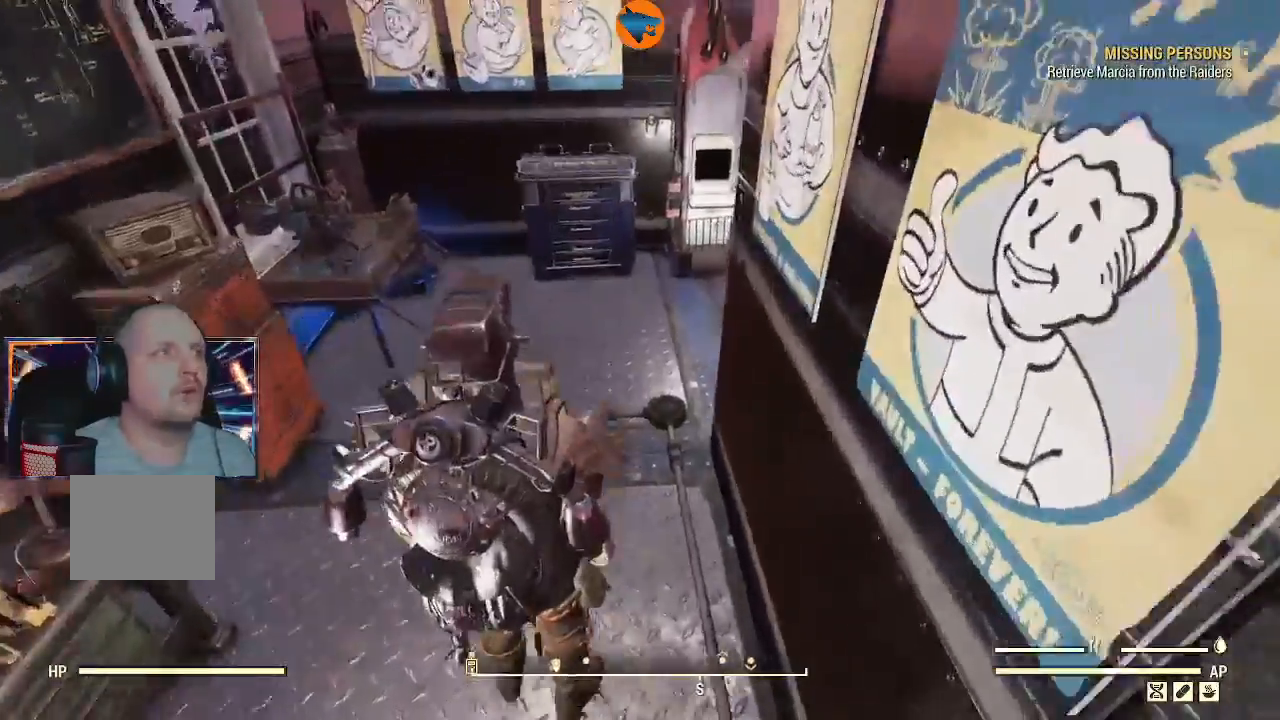
{"buttons": [], "left_stick": "up", "right_stick": "right", "events": [[300, "right_stick", "center"], [367, "right_stick", "right"]]}
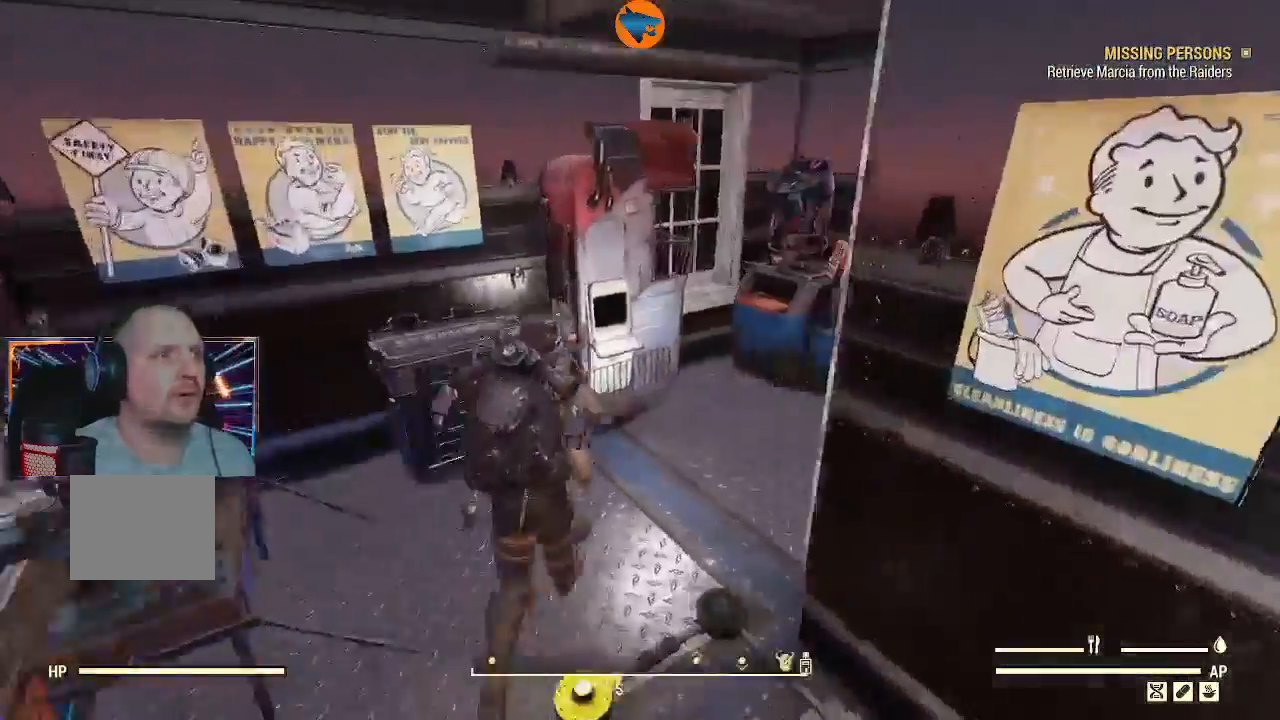
{"buttons": [], "left_stick": "up-left", "right_stick": "center", "events": [[133, "left_stick", "center"], [300, "left_stick", "up-left"], [400, "right_stick", "down-right"], [500, "right_stick", "center"]]}
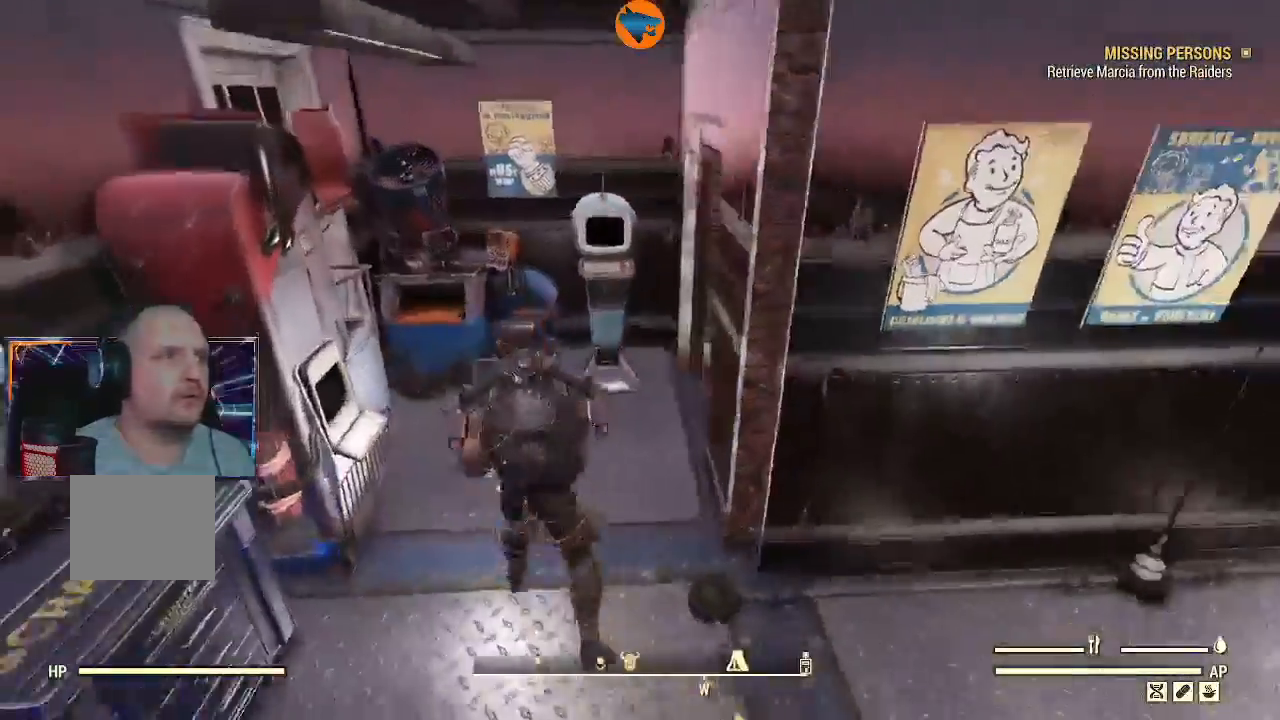
{"buttons": [], "left_stick": "up", "right_stick": "right"}
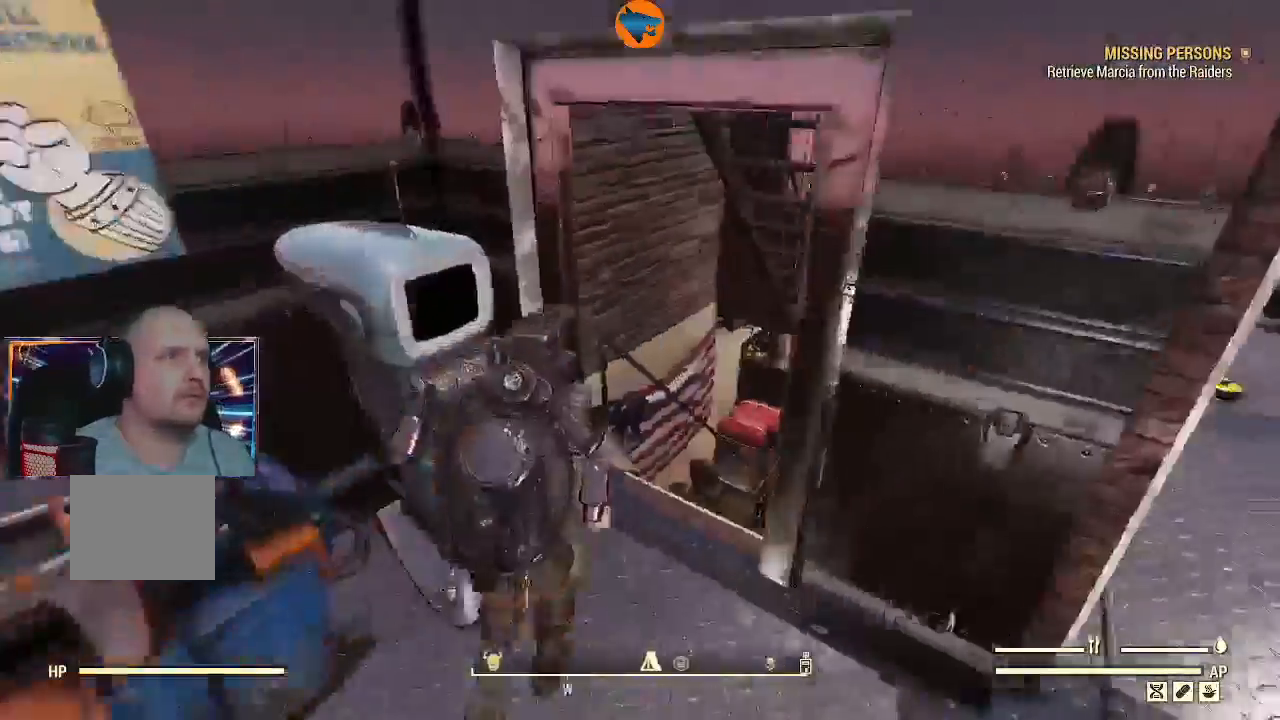
{"buttons": [], "left_stick": "up", "right_stick": "center", "events": [[167, "right_stick", "center"]]}
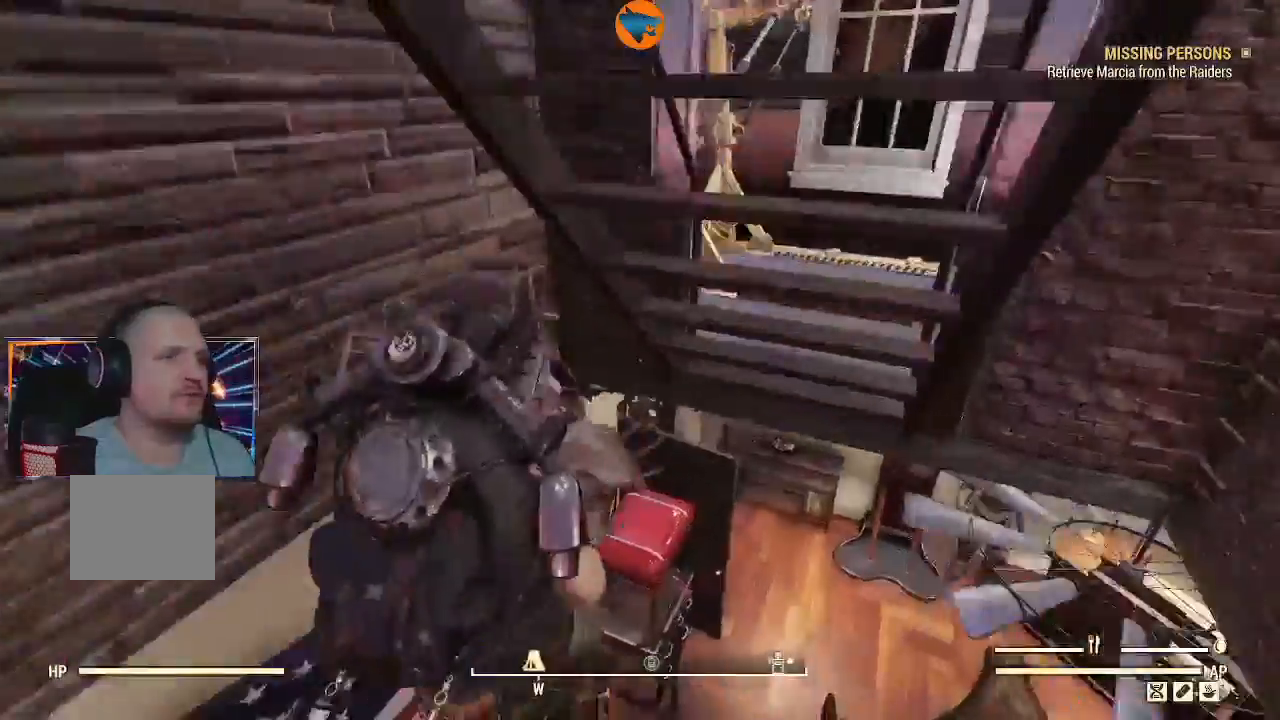
{"buttons": [], "left_stick": "up", "right_stick": "down-right"}